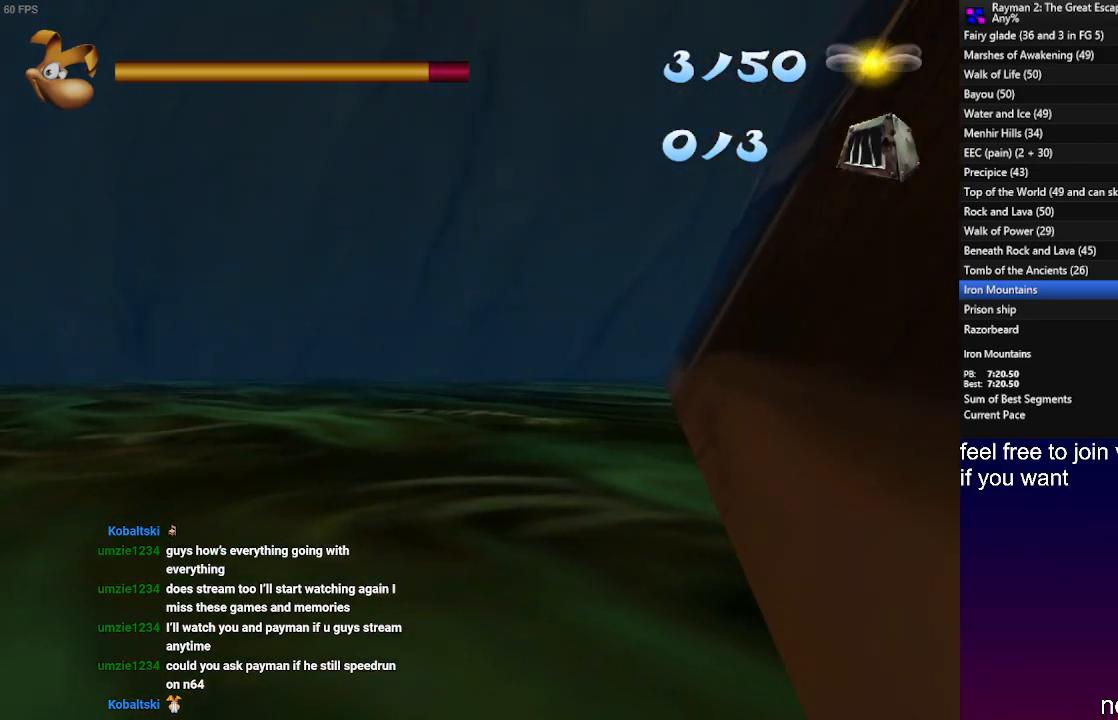
Gameplay with a controller (PlayStation layout); each line is a JSON object with the inputs held at the frame after it. "events" lists button and stick changes between this image and that frame as [ms after this image, input, new state], when the widget could be followed in between. Not read: R3.
{"buttons": [], "left_stick": "center", "right_stick": "center", "events": [[33, "TRIANGLE", "up"], [450, "R2", "up"]]}
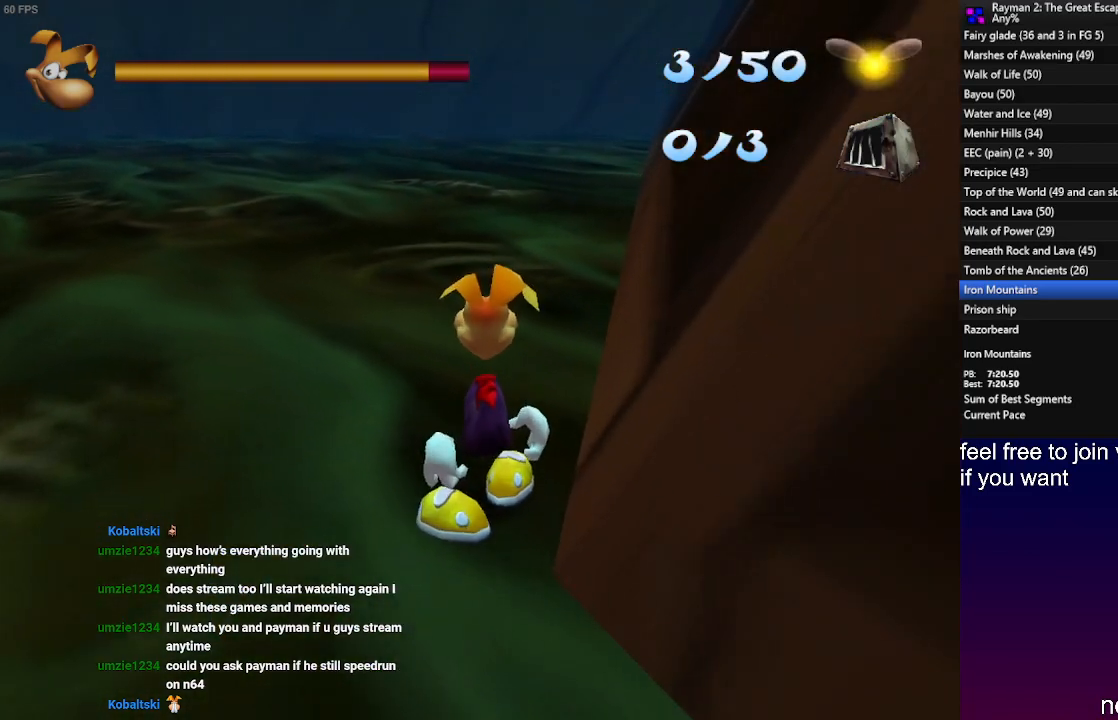
{"buttons": ["L2"], "left_stick": "center", "right_stick": "center", "events": [[383, "L2", "down"]]}
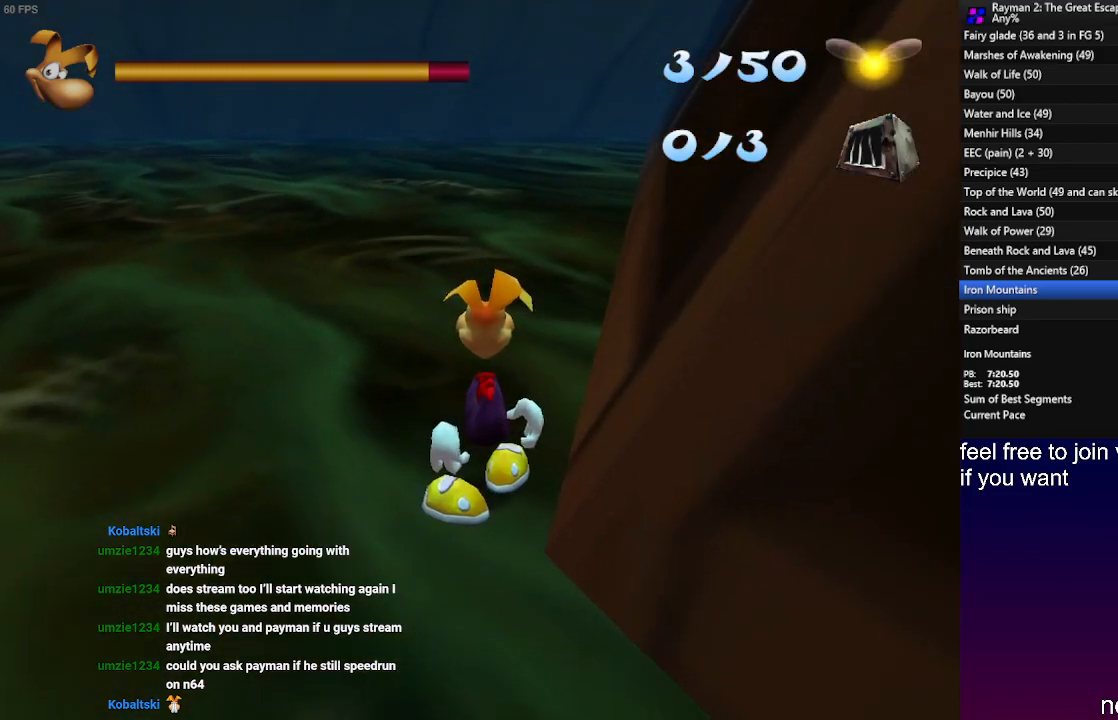
{"buttons": ["R2"], "left_stick": "center", "right_stick": "center", "events": [[50, "L2", "up"], [467, "R2", "down"]]}
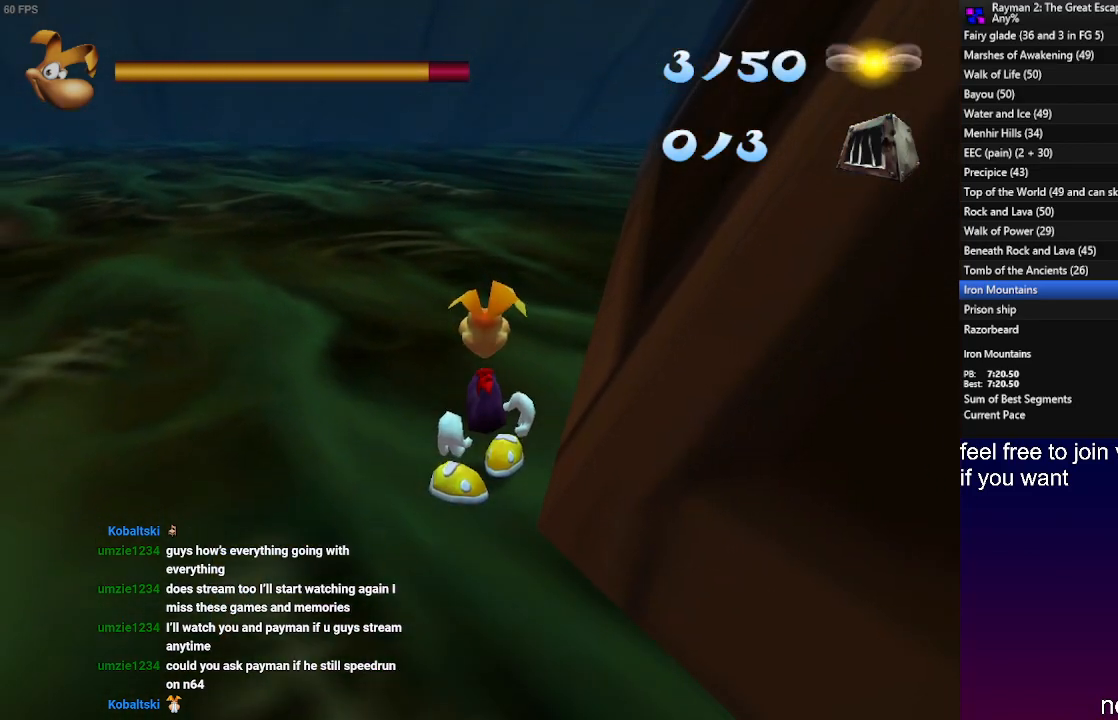
{"buttons": ["R2"], "left_stick": "center", "right_stick": "center", "events": [[67, "R2", "up"], [483, "R2", "down"]]}
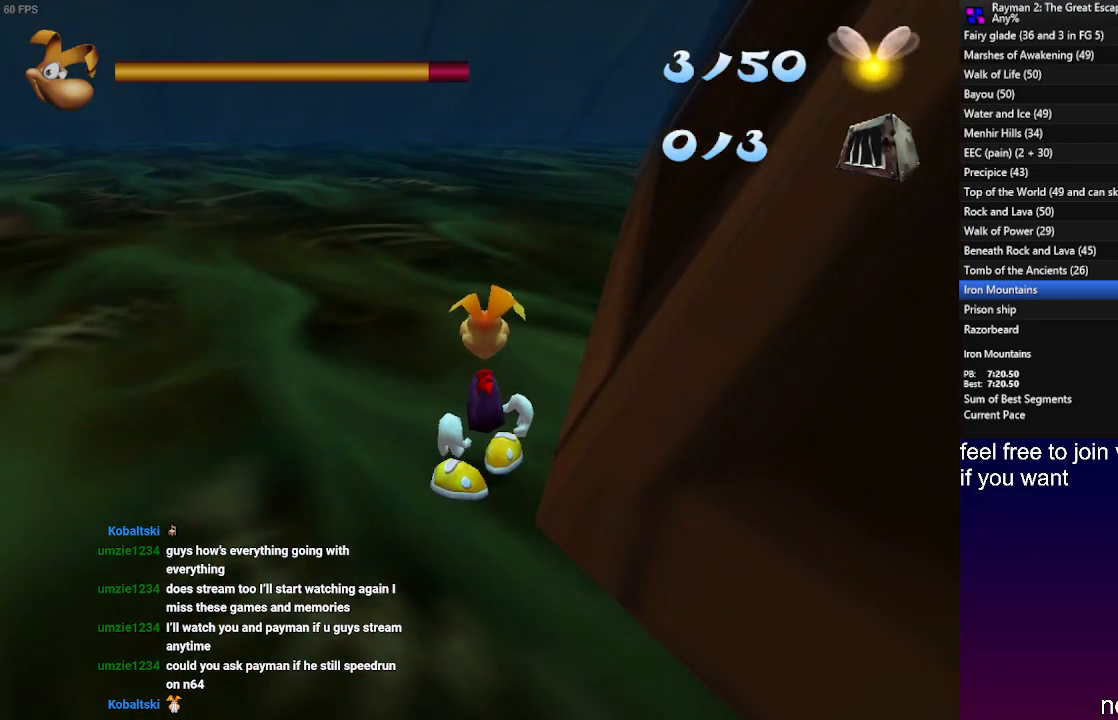
{"buttons": ["R2"], "left_stick": "center", "right_stick": "center", "events": []}
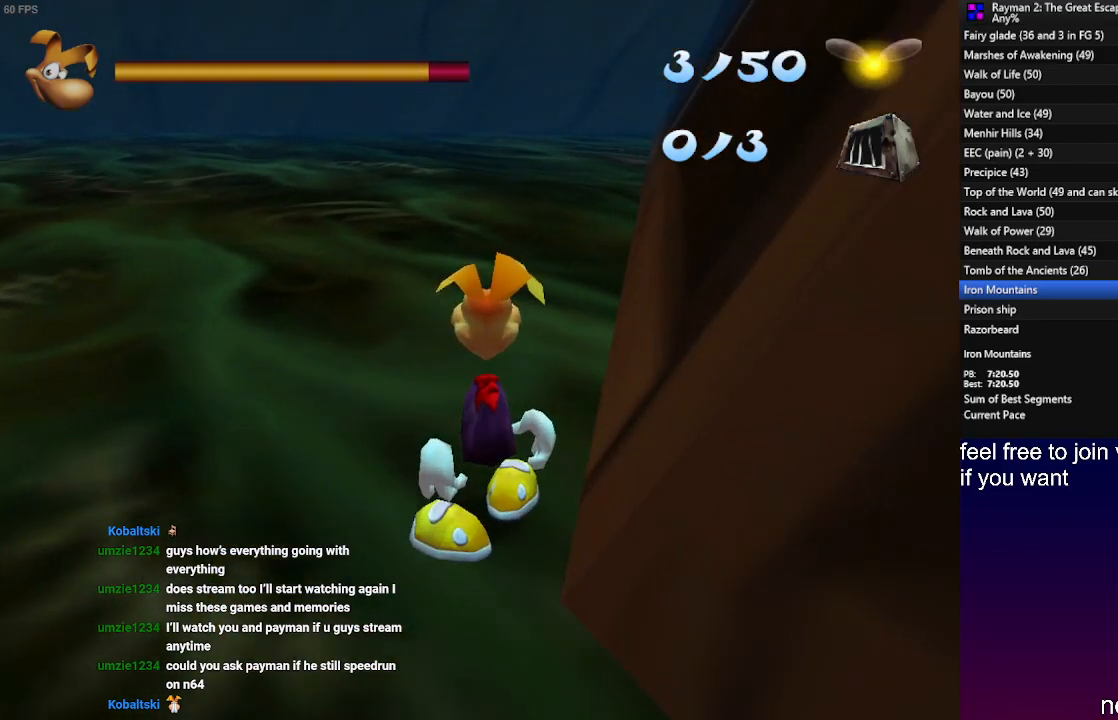
{"buttons": ["R2"], "left_stick": "center", "right_stick": "center", "events": []}
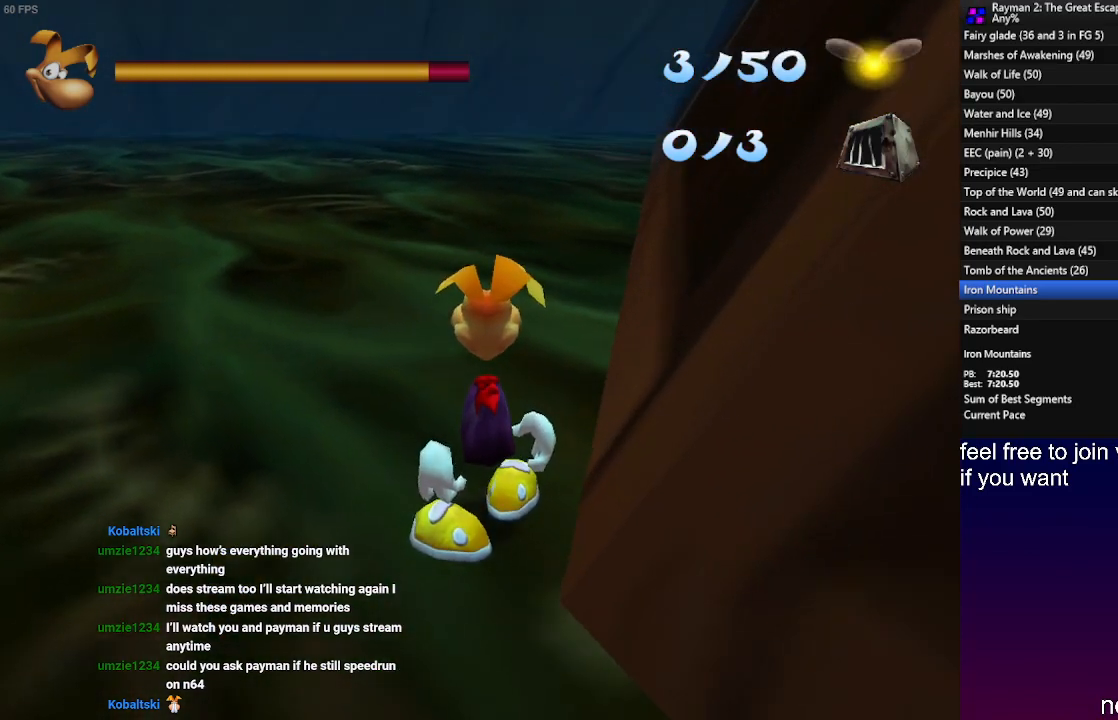
{"buttons": ["TRIANGLE", "R2"], "left_stick": "center", "right_stick": "center", "events": [[283, "TRIANGLE", "down"]]}
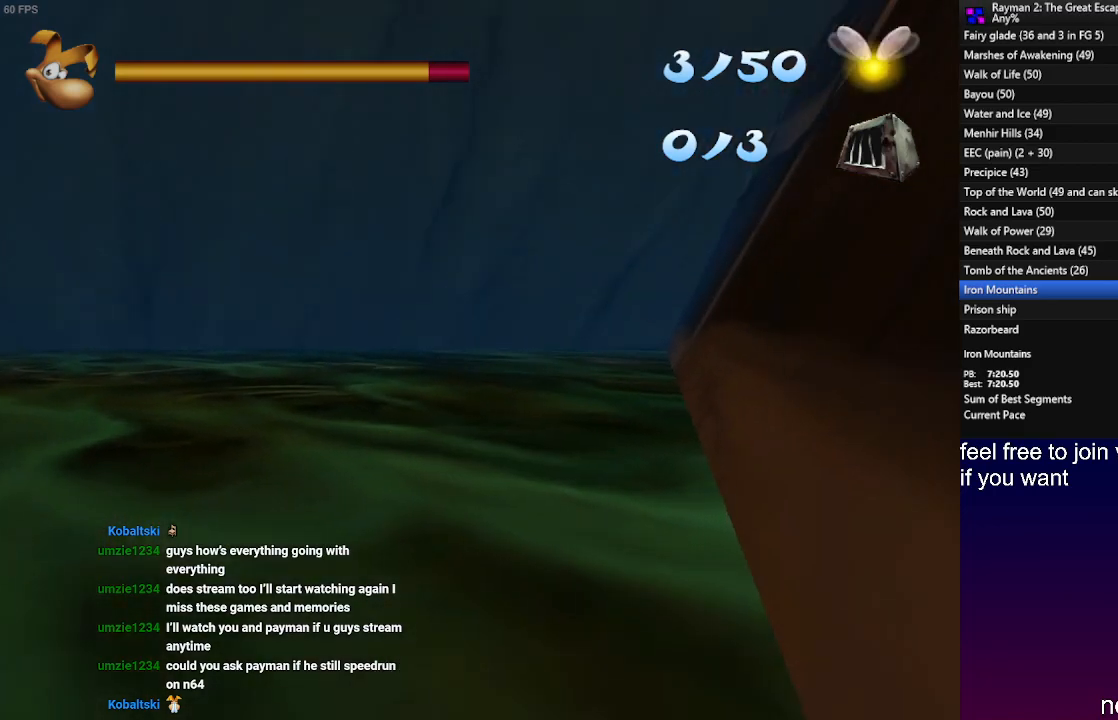
{"buttons": ["TRIANGLE"], "left_stick": "center", "right_stick": "center", "events": [[417, "R2", "up"]]}
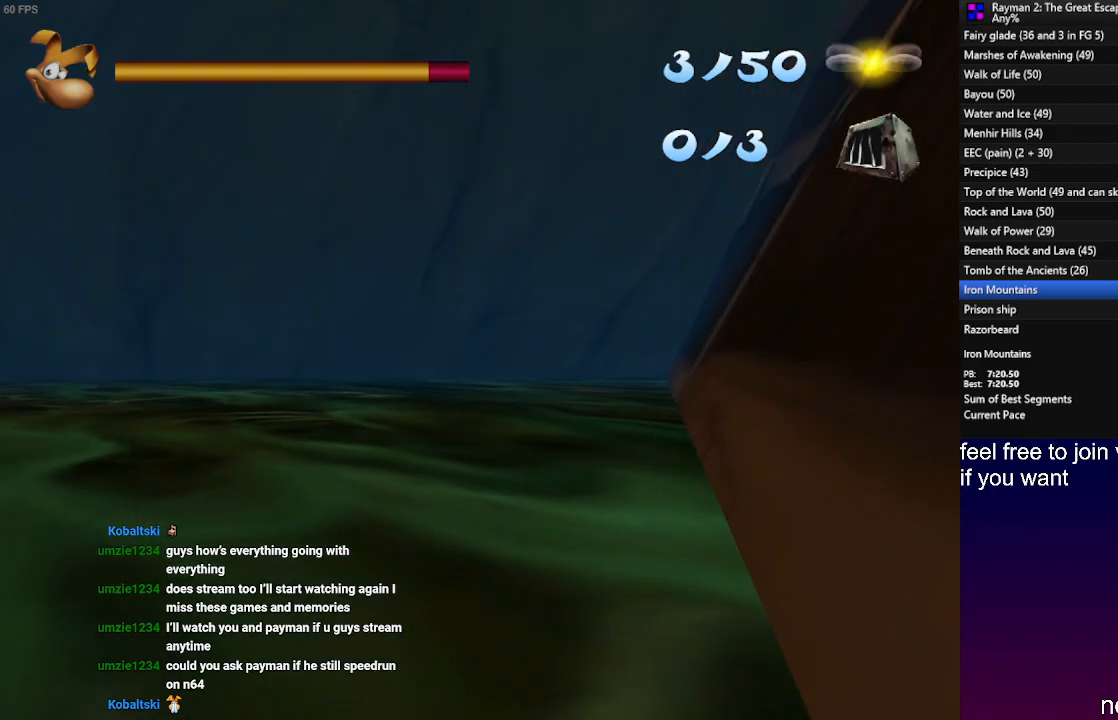
{"buttons": ["L2"], "left_stick": "center", "right_stick": "center", "events": [[100, "TRIANGLE", "up"], [450, "L2", "down"]]}
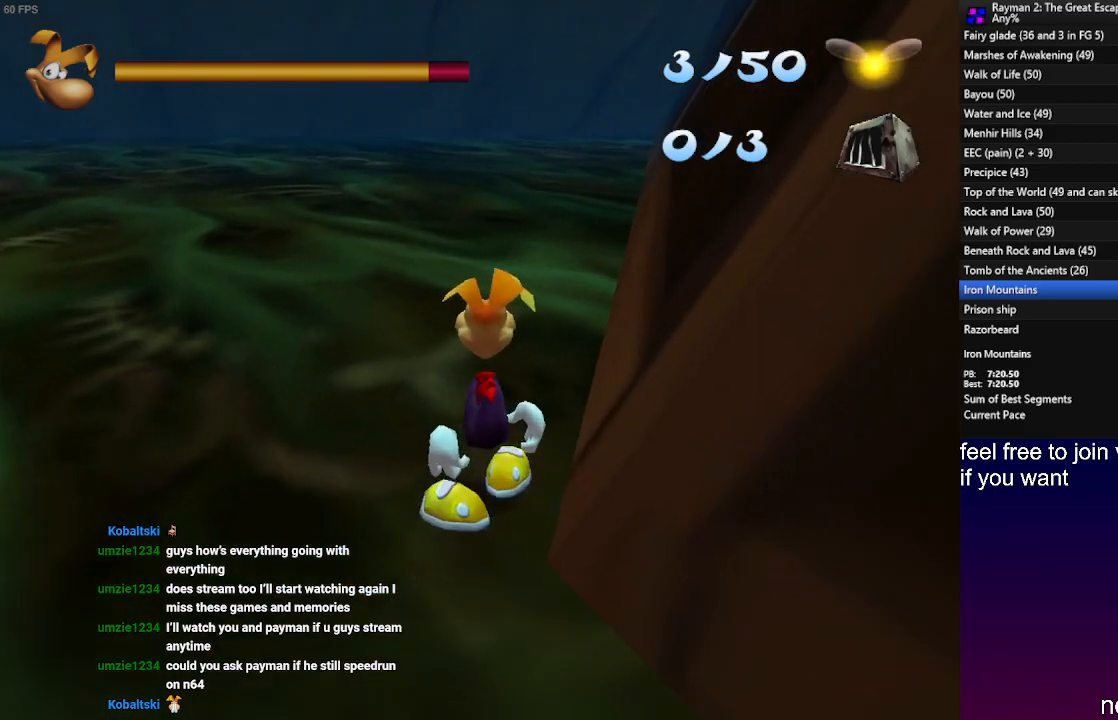
{"buttons": ["DPAD_UP"], "left_stick": "center", "right_stick": "center", "events": [[133, "L2", "up"], [433, "DPAD_UP", "down"]]}
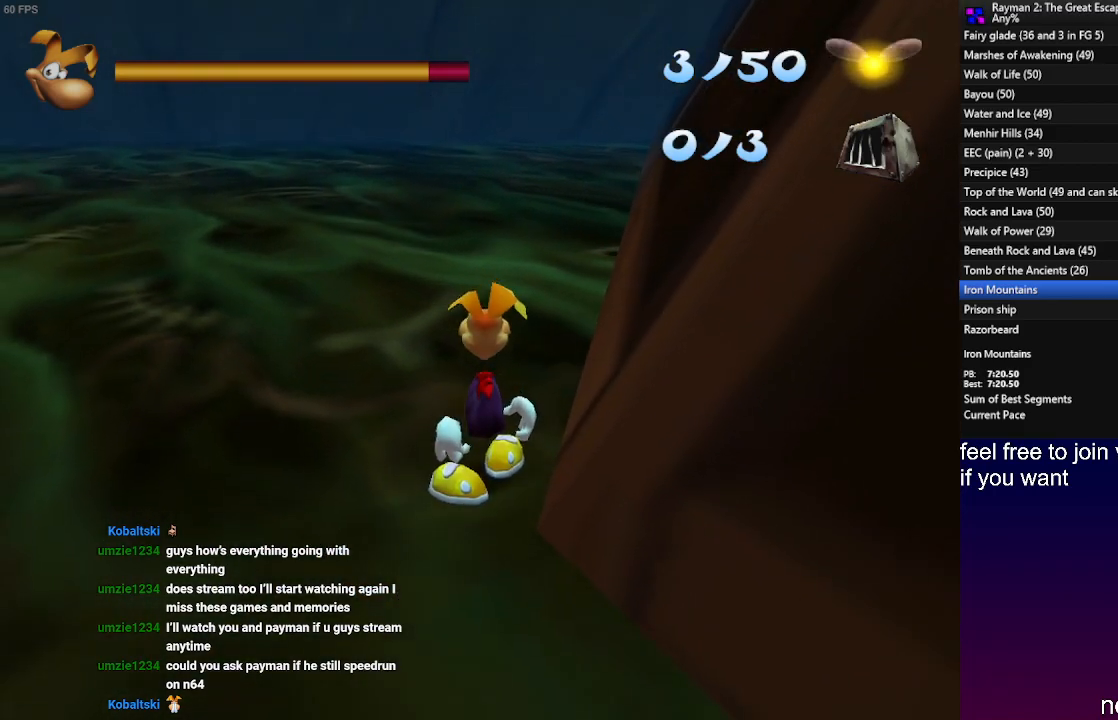
{"buttons": ["DPAD_UP"], "left_stick": "center", "right_stick": "center", "events": []}
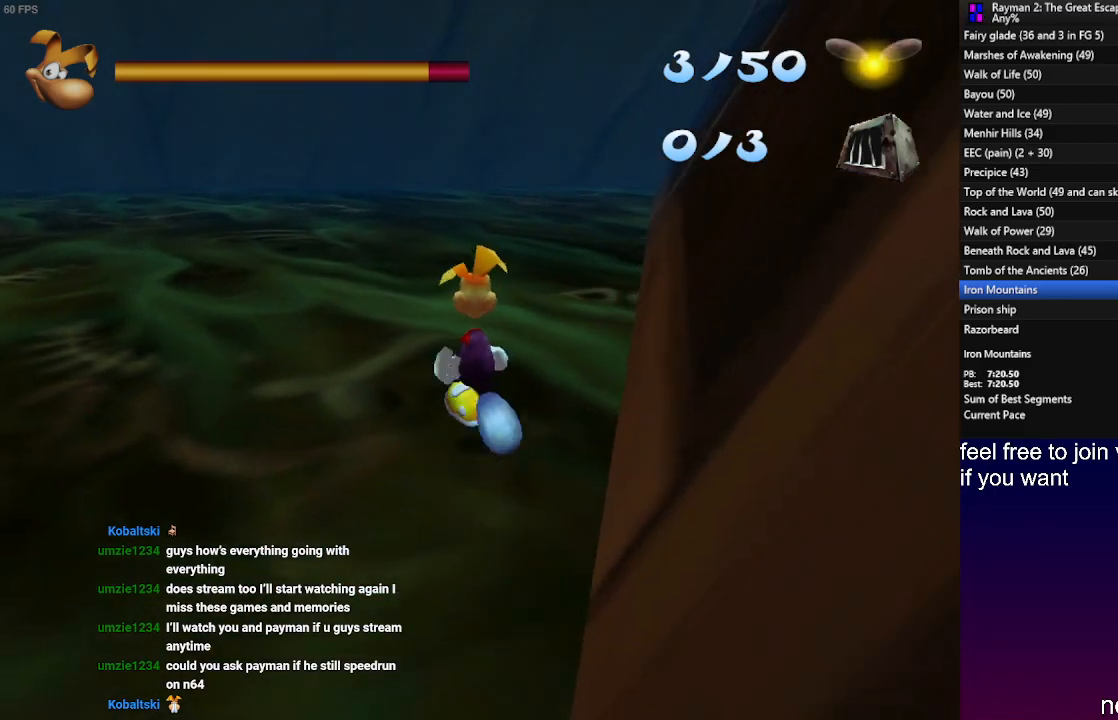
{"buttons": ["DPAD_UP"], "left_stick": "center", "right_stick": "center", "events": []}
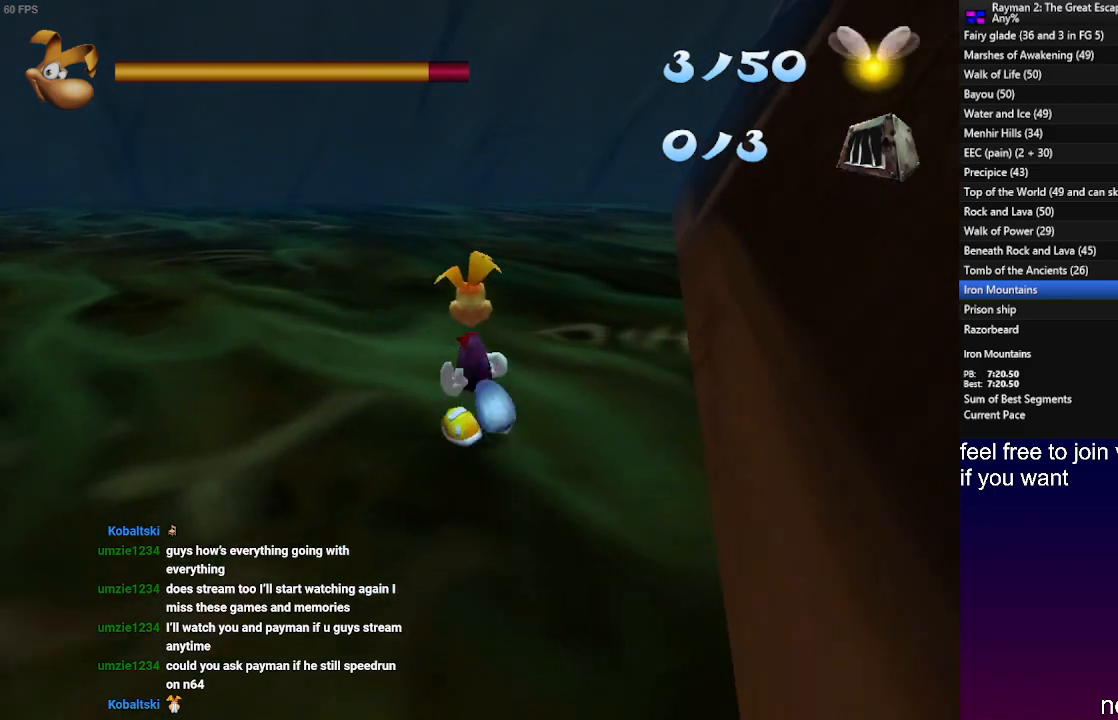
{"buttons": ["DPAD_UP"], "left_stick": "center", "right_stick": "center", "events": []}
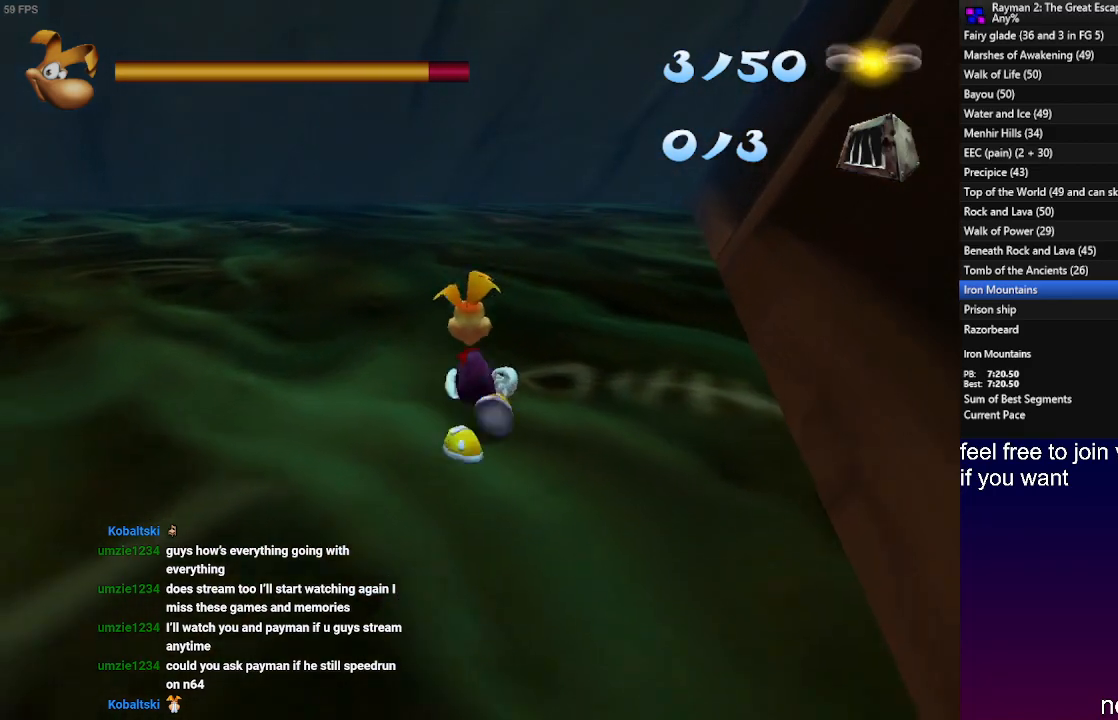
{"buttons": ["DPAD_UP"], "left_stick": "center", "right_stick": "center", "events": []}
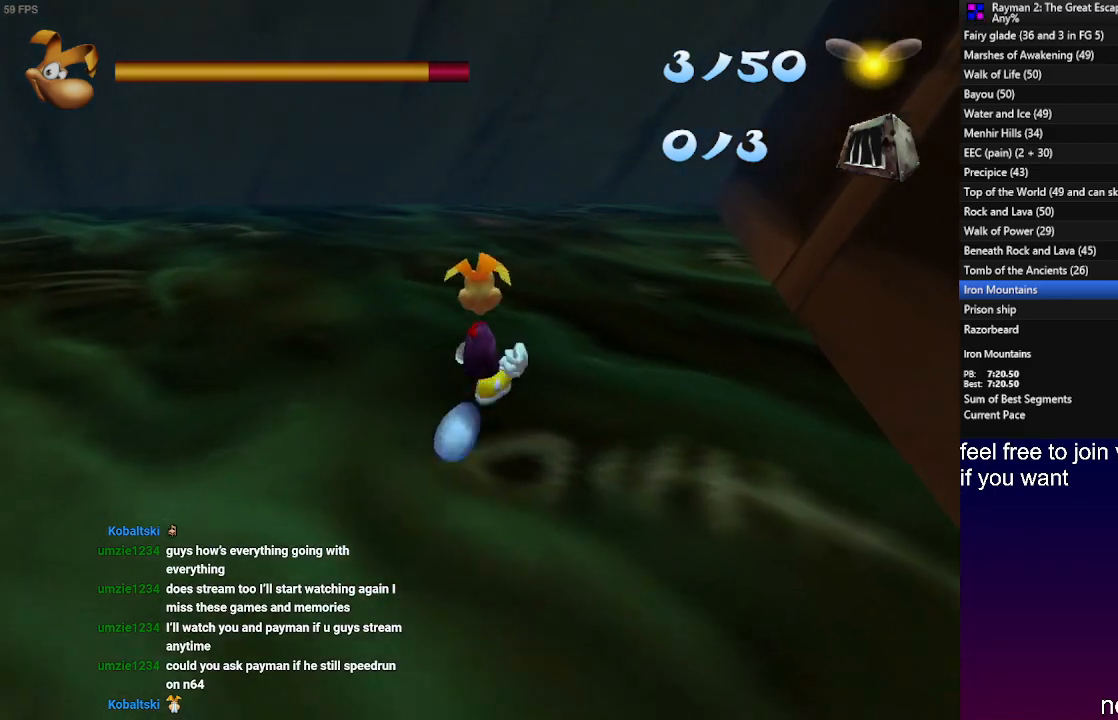
{"buttons": ["DPAD_UP"], "left_stick": "center", "right_stick": "center", "events": []}
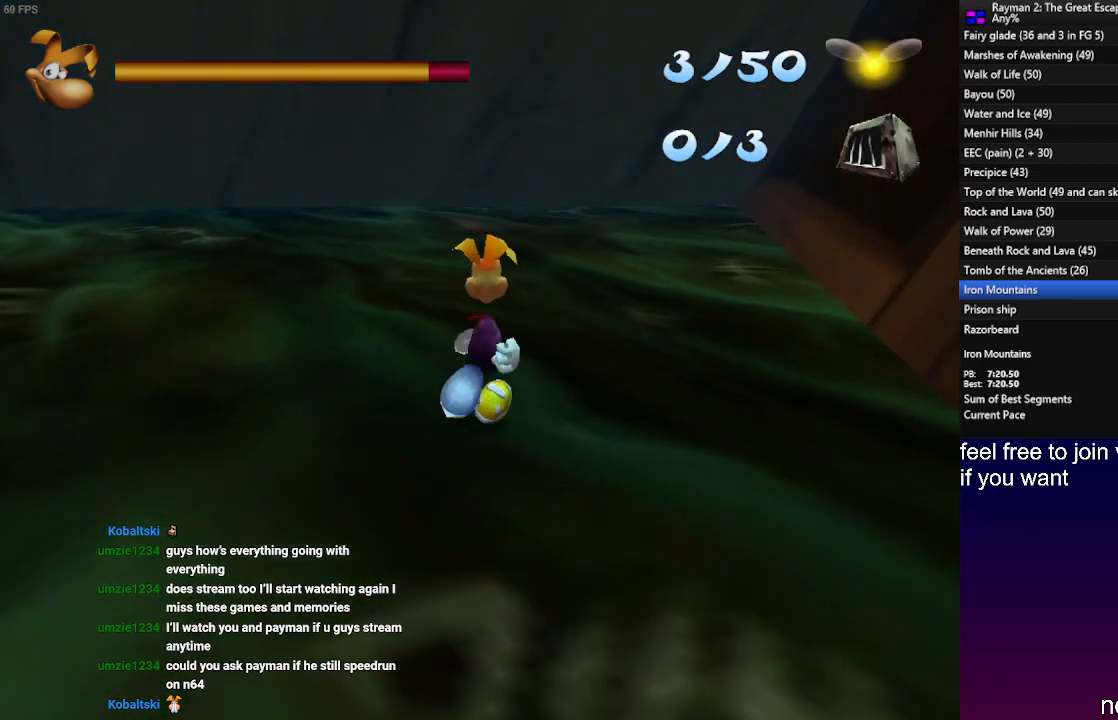
{"buttons": ["DPAD_UP"], "left_stick": "center", "right_stick": "center", "events": []}
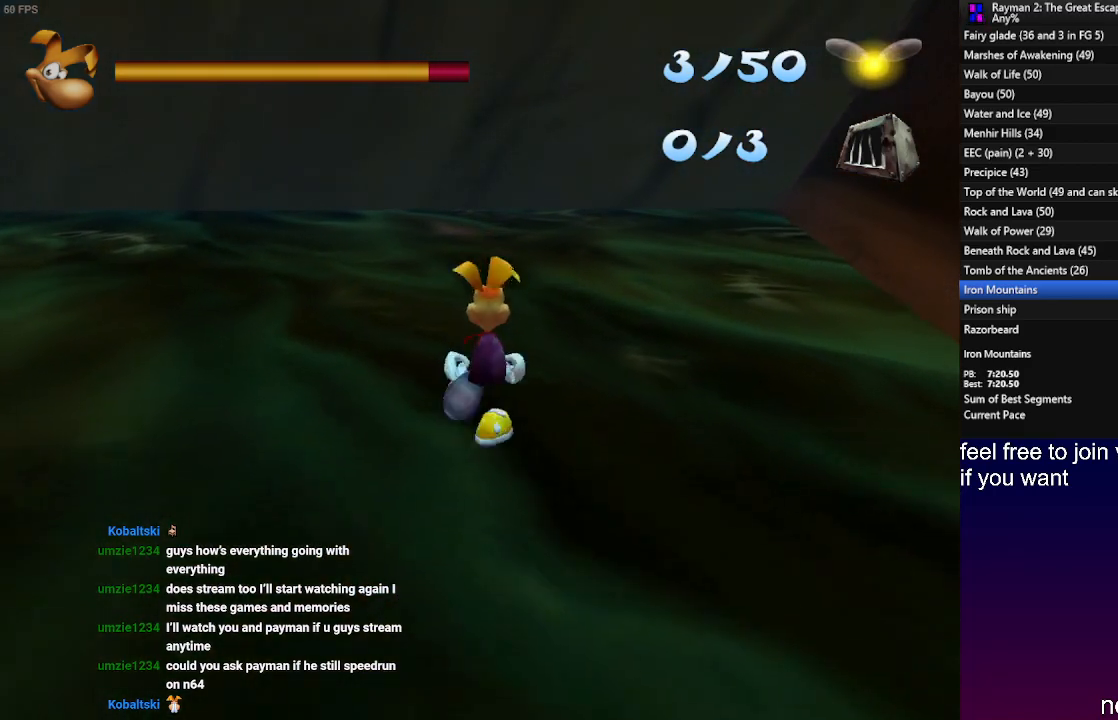
{"buttons": ["DPAD_UP"], "left_stick": "center", "right_stick": "center", "events": []}
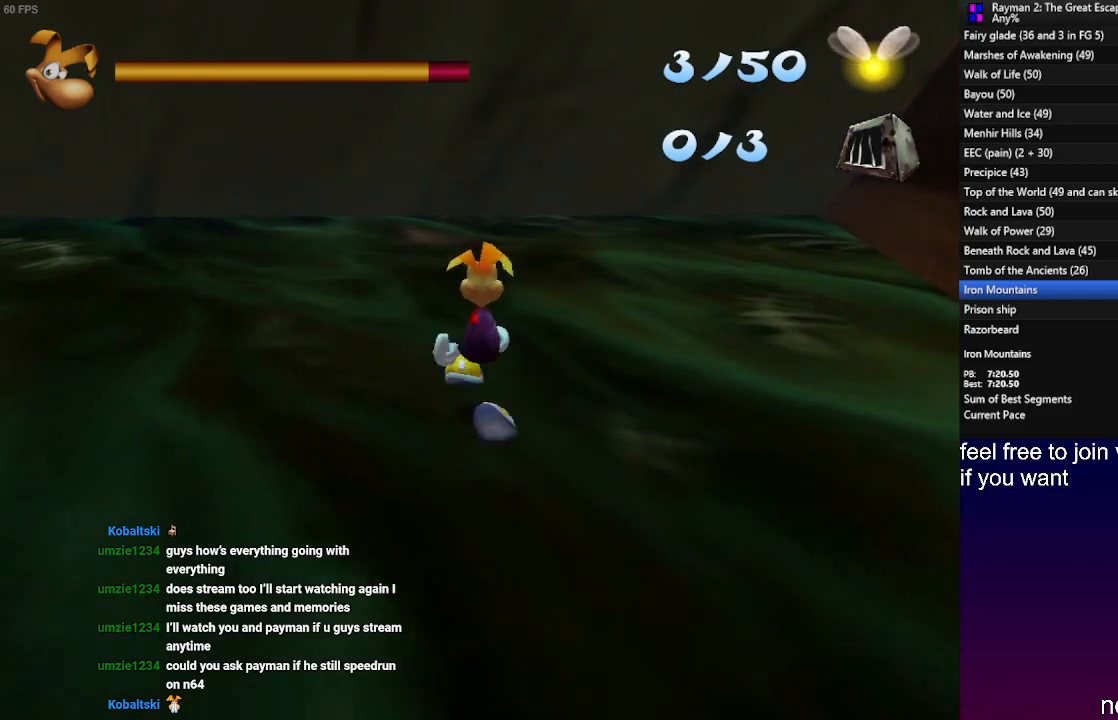
{"buttons": ["DPAD_UP"], "left_stick": "center", "right_stick": "center", "events": []}
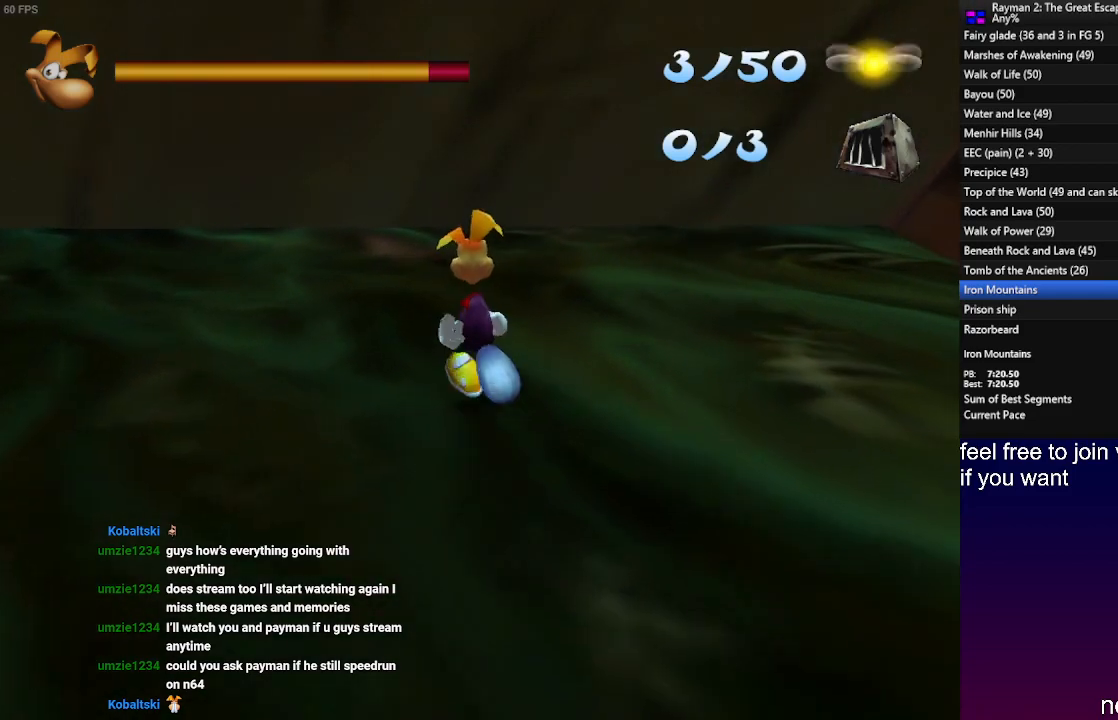
{"buttons": ["DPAD_UP"], "left_stick": "center", "right_stick": "center", "events": []}
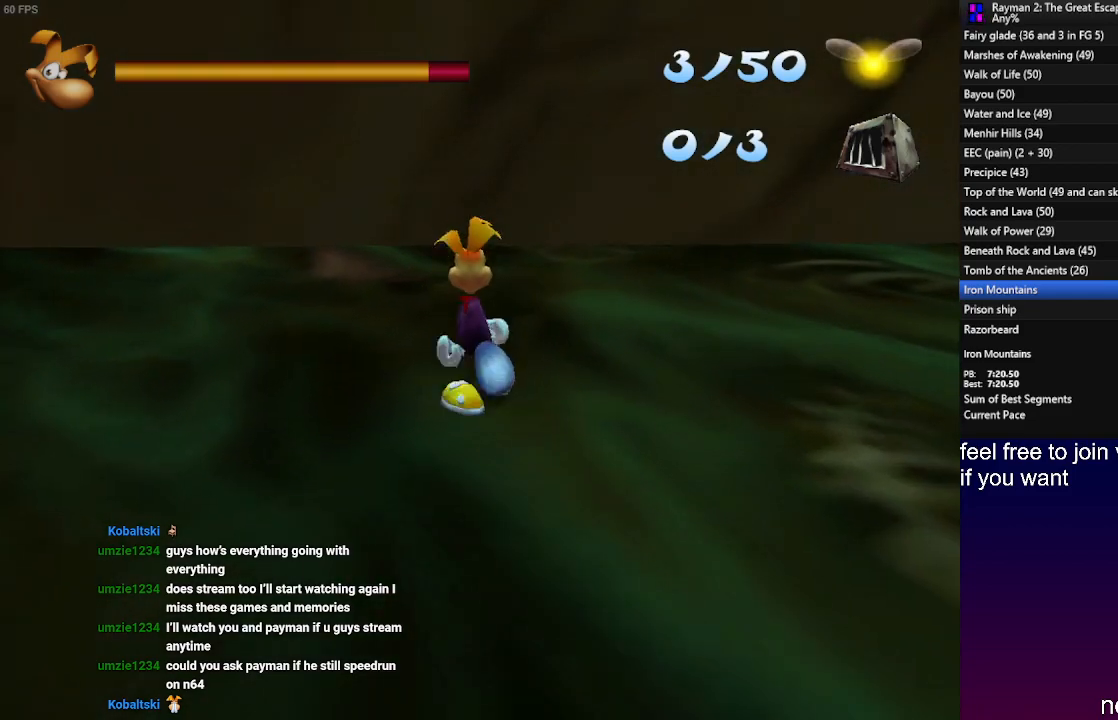
{"buttons": ["DPAD_UP"], "left_stick": "center", "right_stick": "center", "events": []}
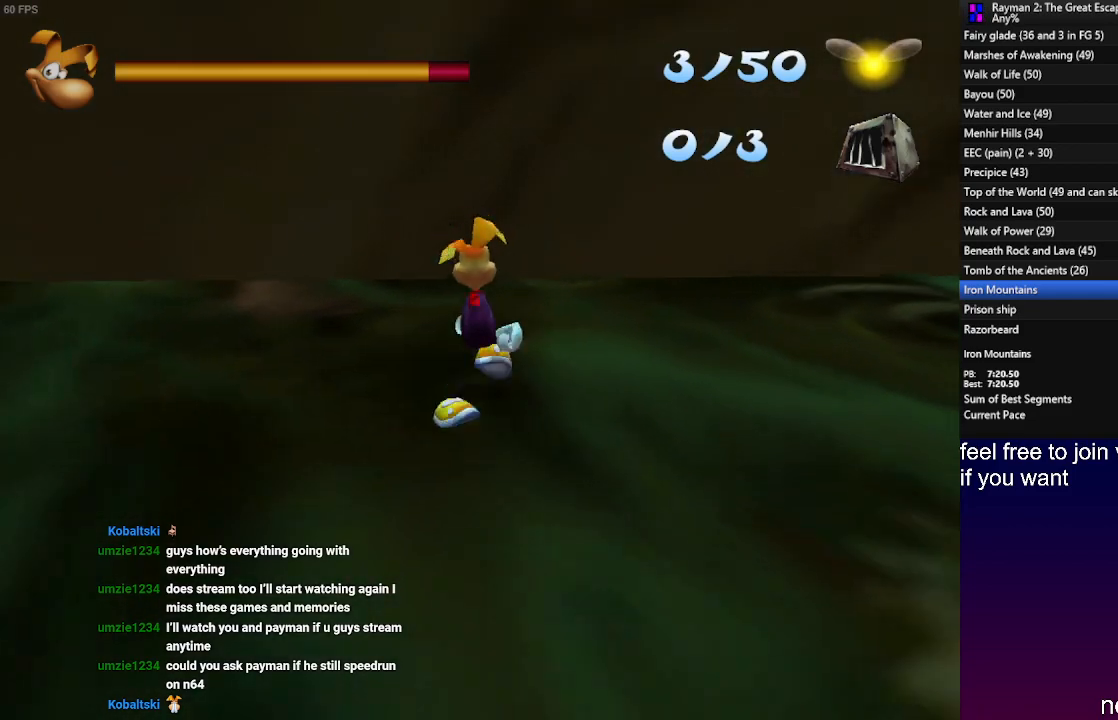
{"buttons": ["DPAD_UP"], "left_stick": "center", "right_stick": "center", "events": []}
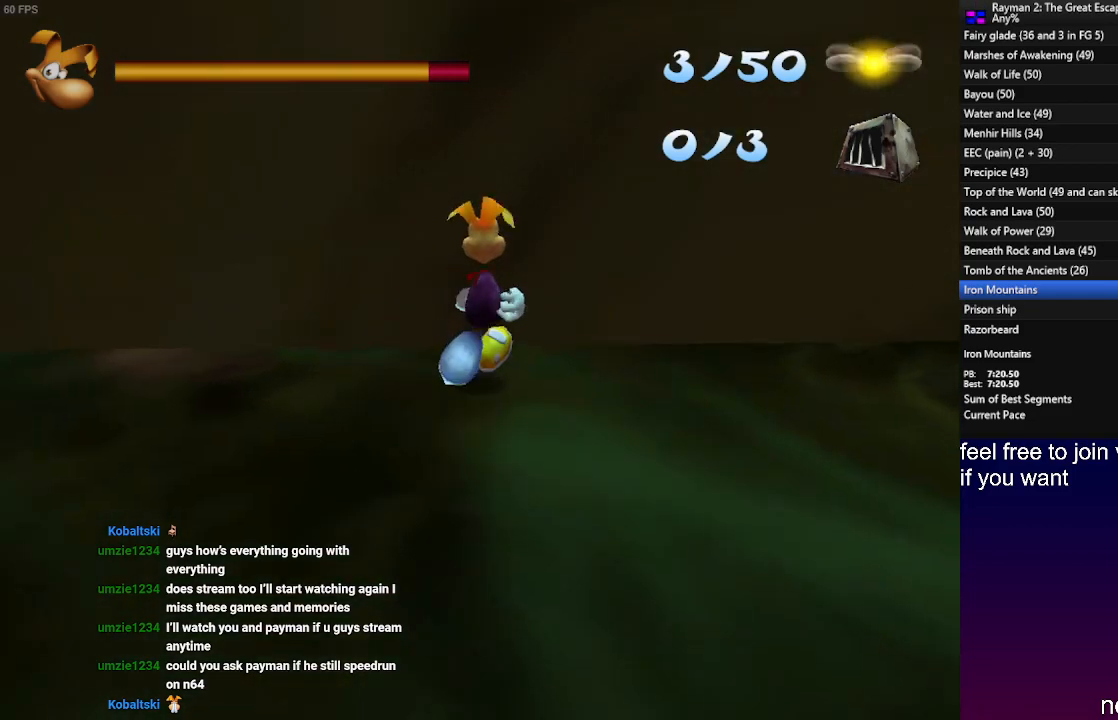
{"buttons": ["CROSS", "DPAD_UP"], "left_stick": "center", "right_stick": "center", "events": [[183, "CROSS", "down"]]}
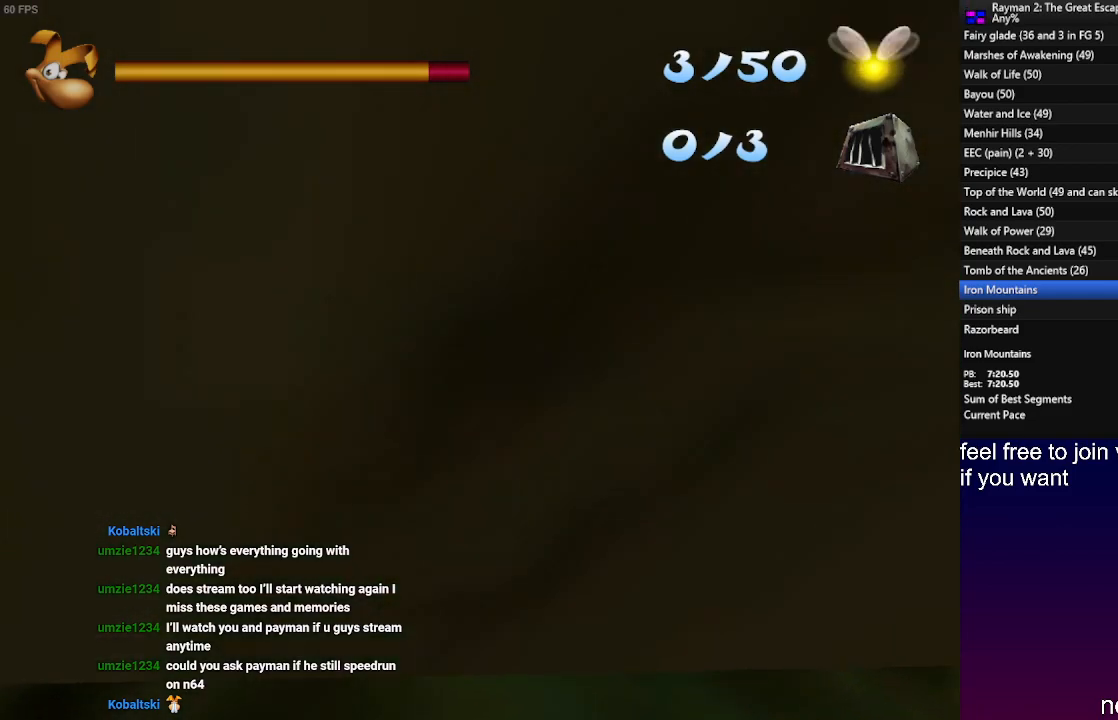
{"buttons": ["DPAD_UP"], "left_stick": "center", "right_stick": "center", "events": [[167, "CROSS", "up"], [283, "CROSS", "down"], [350, "CROSS", "up"]]}
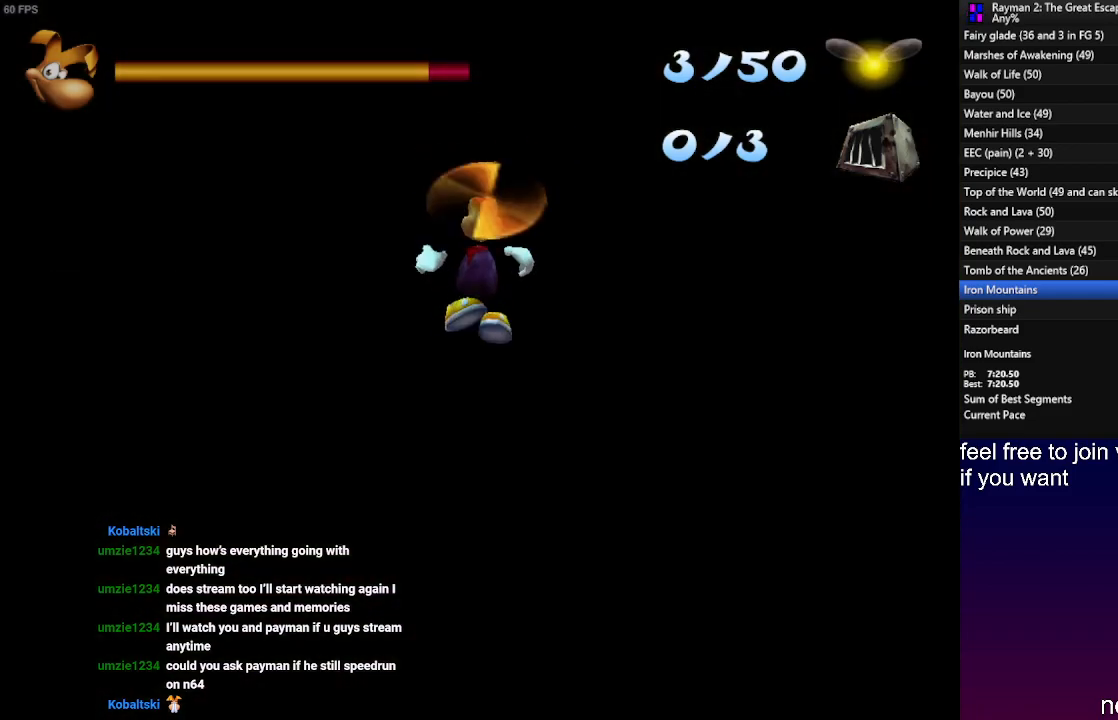
{"buttons": ["DPAD_UP"], "left_stick": "center", "right_stick": "center", "events": []}
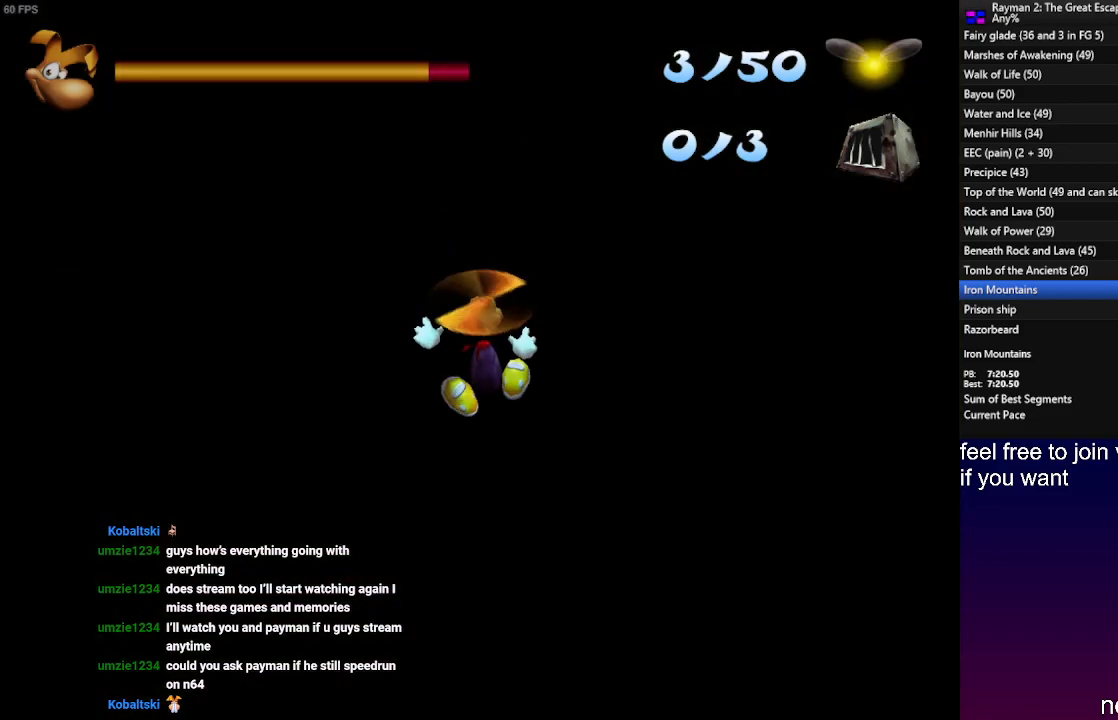
{"buttons": ["DPAD_UP"], "left_stick": "center", "right_stick": "center", "events": []}
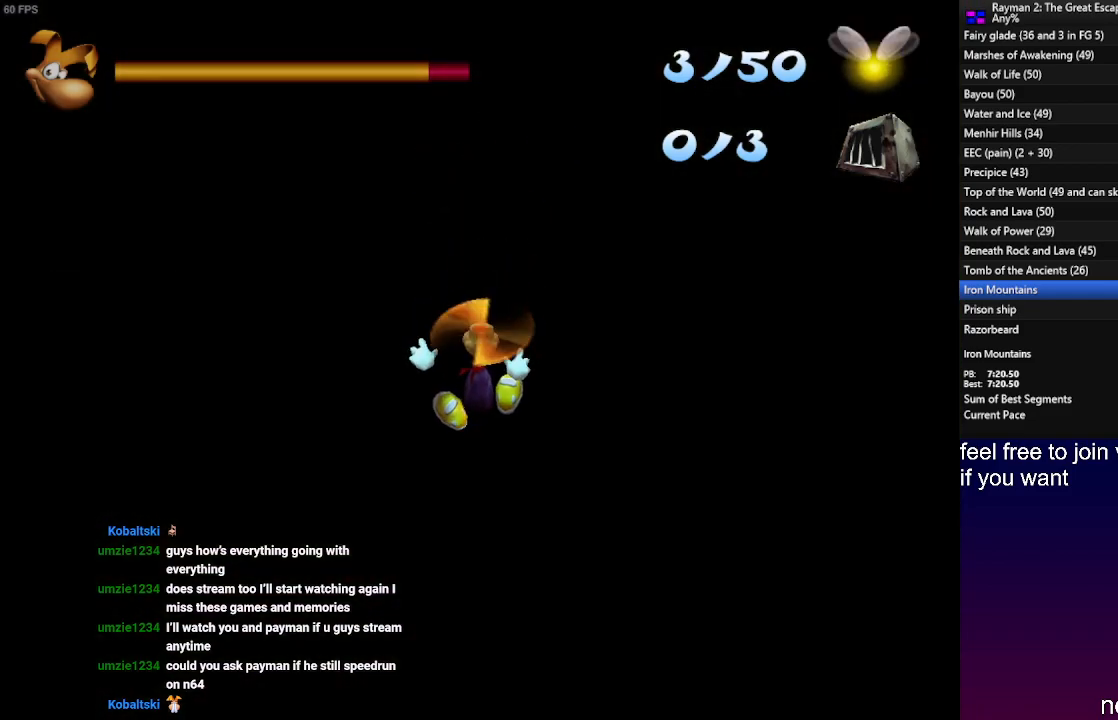
{"buttons": ["DPAD_UP"], "left_stick": "center", "right_stick": "center", "events": []}
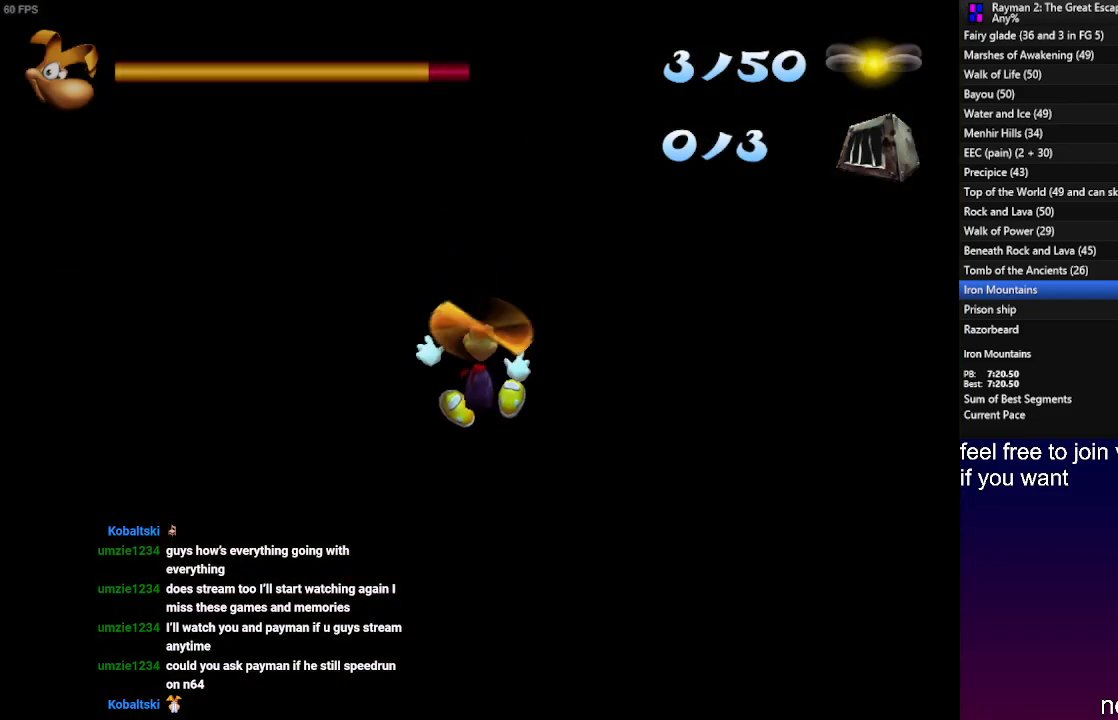
{"buttons": ["DPAD_UP"], "left_stick": "center", "right_stick": "center", "events": []}
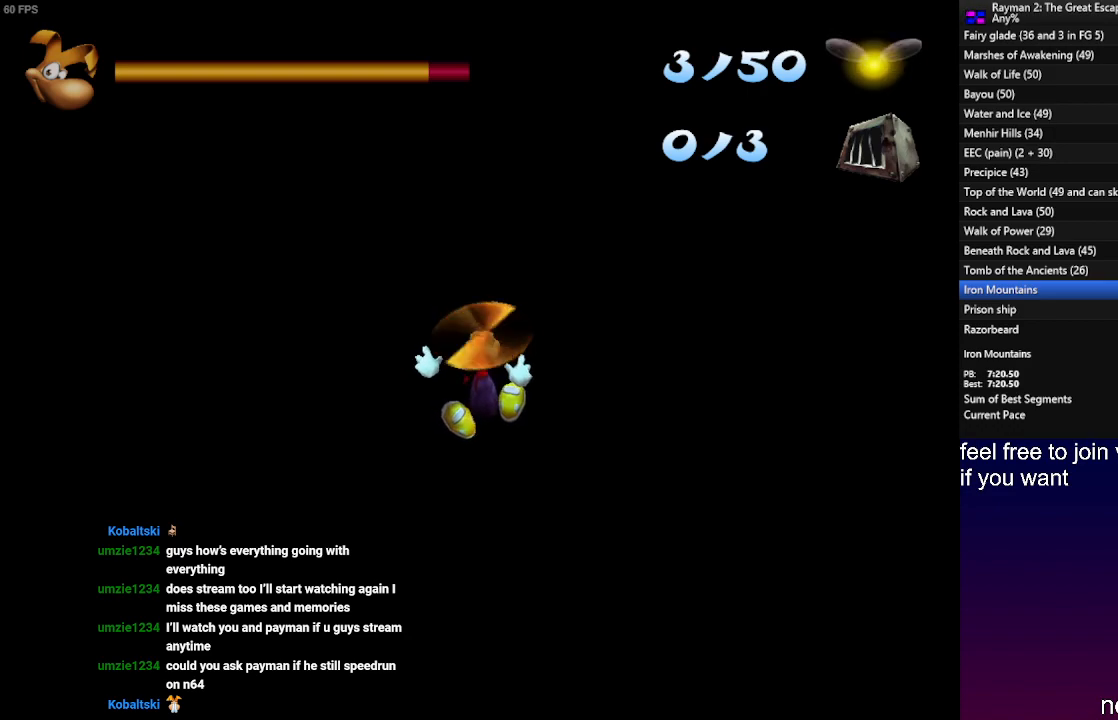
{"buttons": ["DPAD_UP"], "left_stick": "center", "right_stick": "center", "events": []}
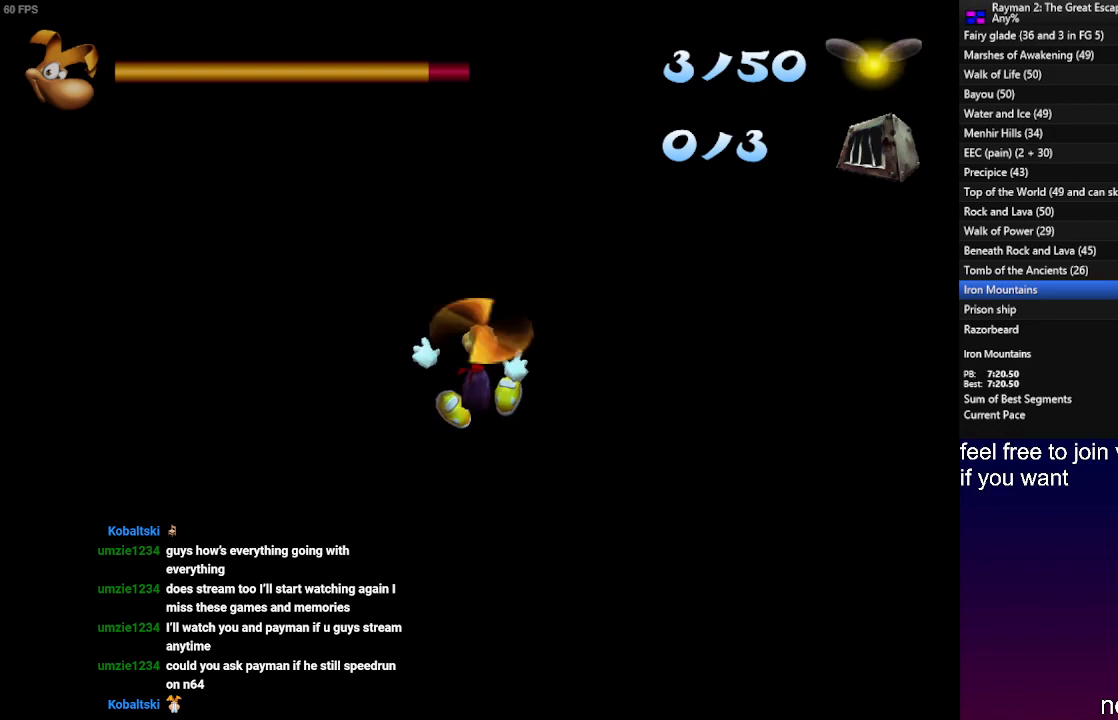
{"buttons": ["DPAD_UP"], "left_stick": "center", "right_stick": "center", "events": []}
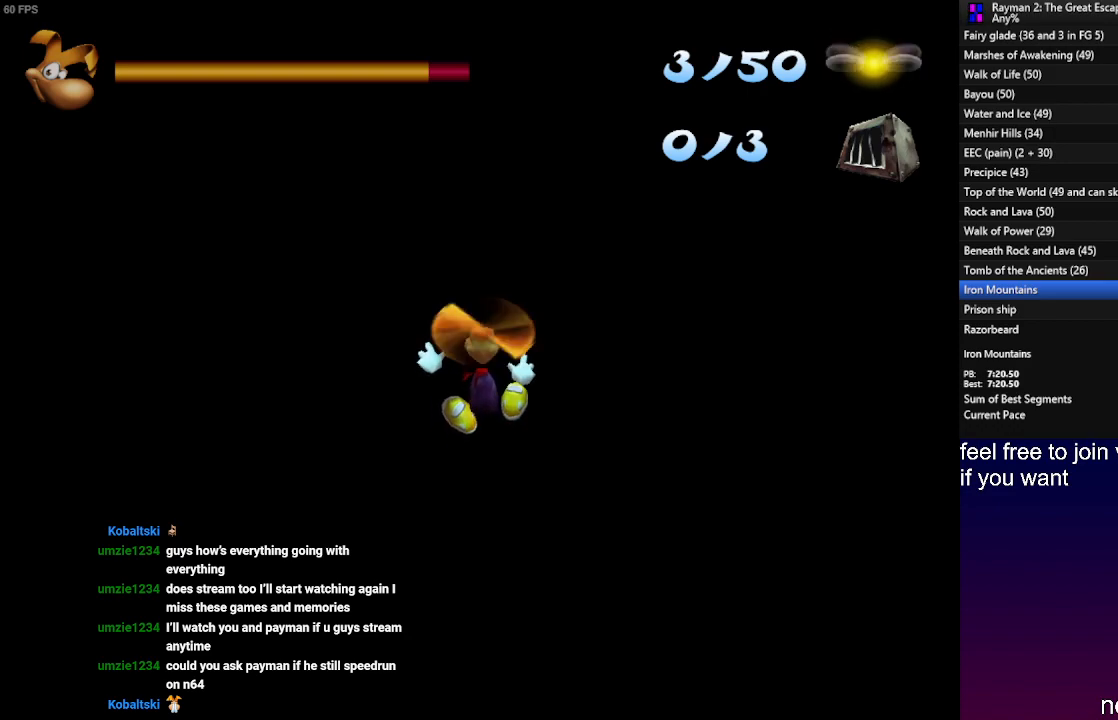
{"buttons": ["DPAD_UP"], "left_stick": "center", "right_stick": "center", "events": []}
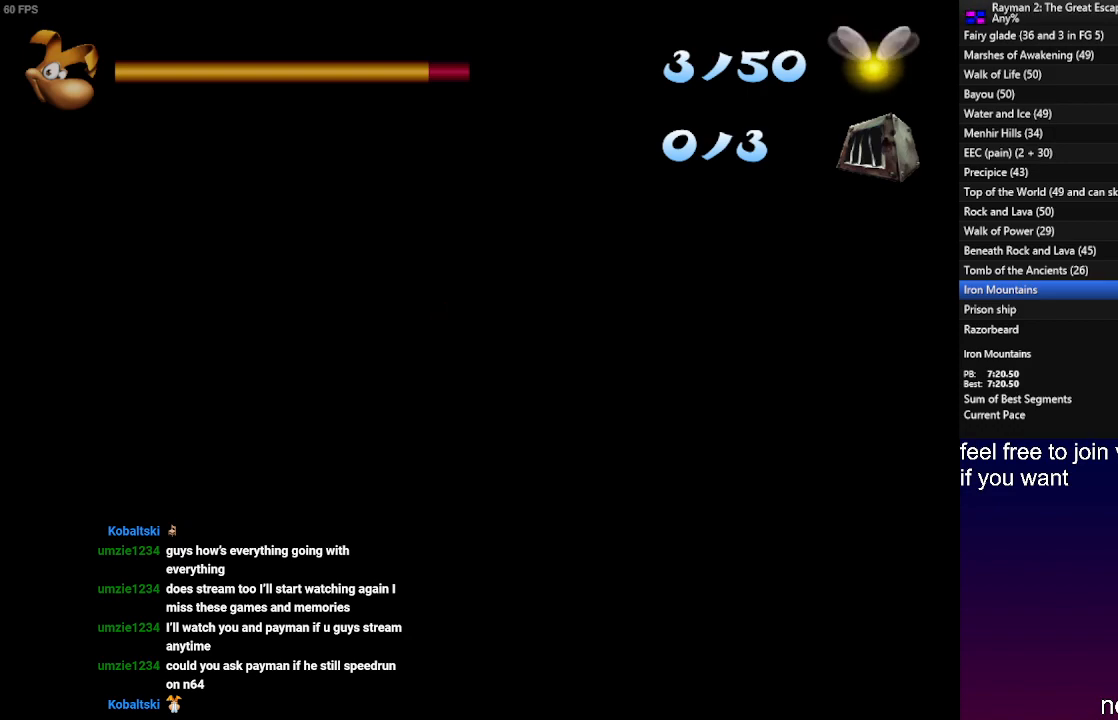
{"buttons": ["DPAD_UP"], "left_stick": "center", "right_stick": "center", "events": []}